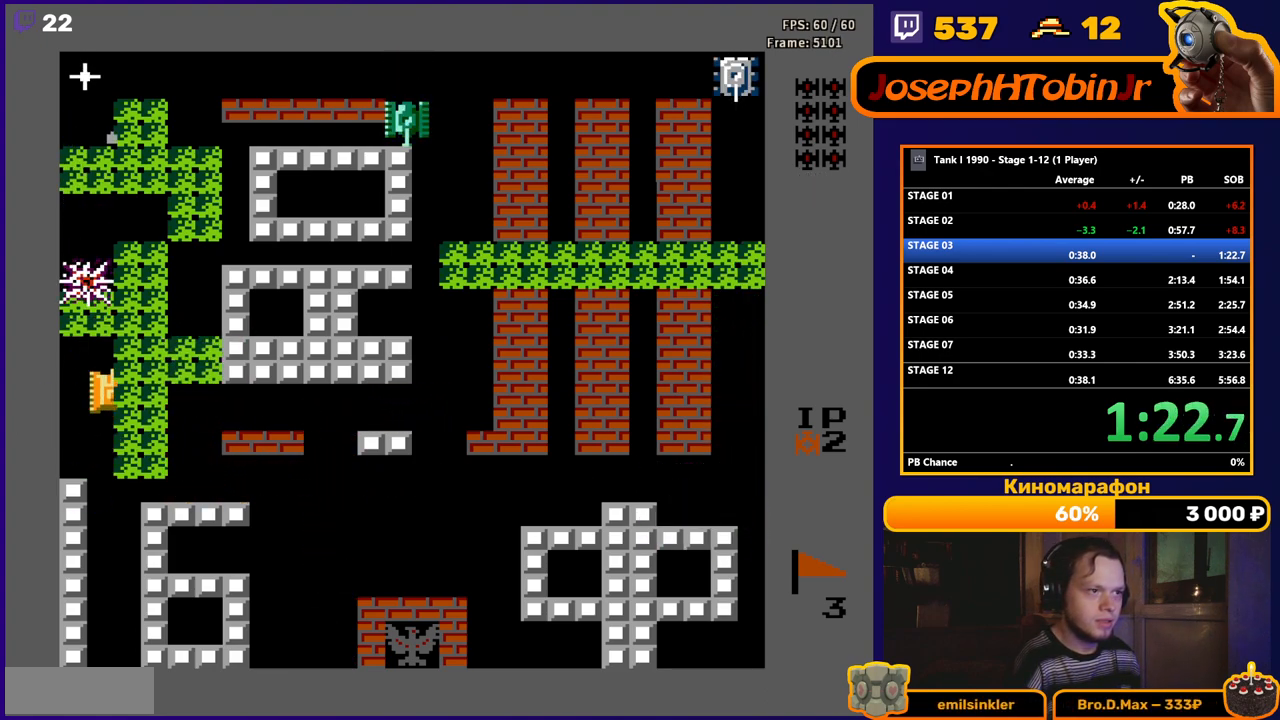
Gameplay with a controller (Nintendo layout); each line is a JSON object with the inputs held at the frame after it. "events" lists button and stick changes between this image and that frame as [ms after this image, input, new state], when the widget could be followed in between. Not read: L3 R3.
{"buttons": ["B", "DPAD_UP"], "events": [[350, "B", "down"]]}
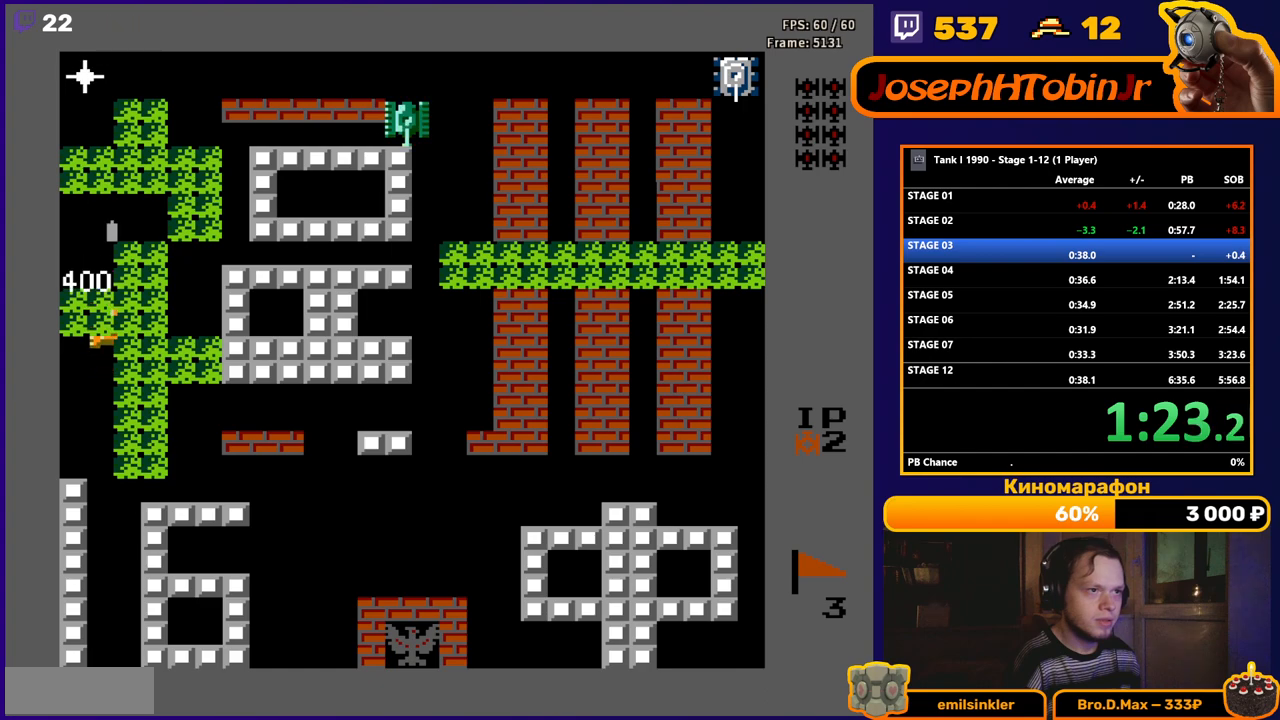
{"buttons": ["B", "DPAD_UP"], "events": []}
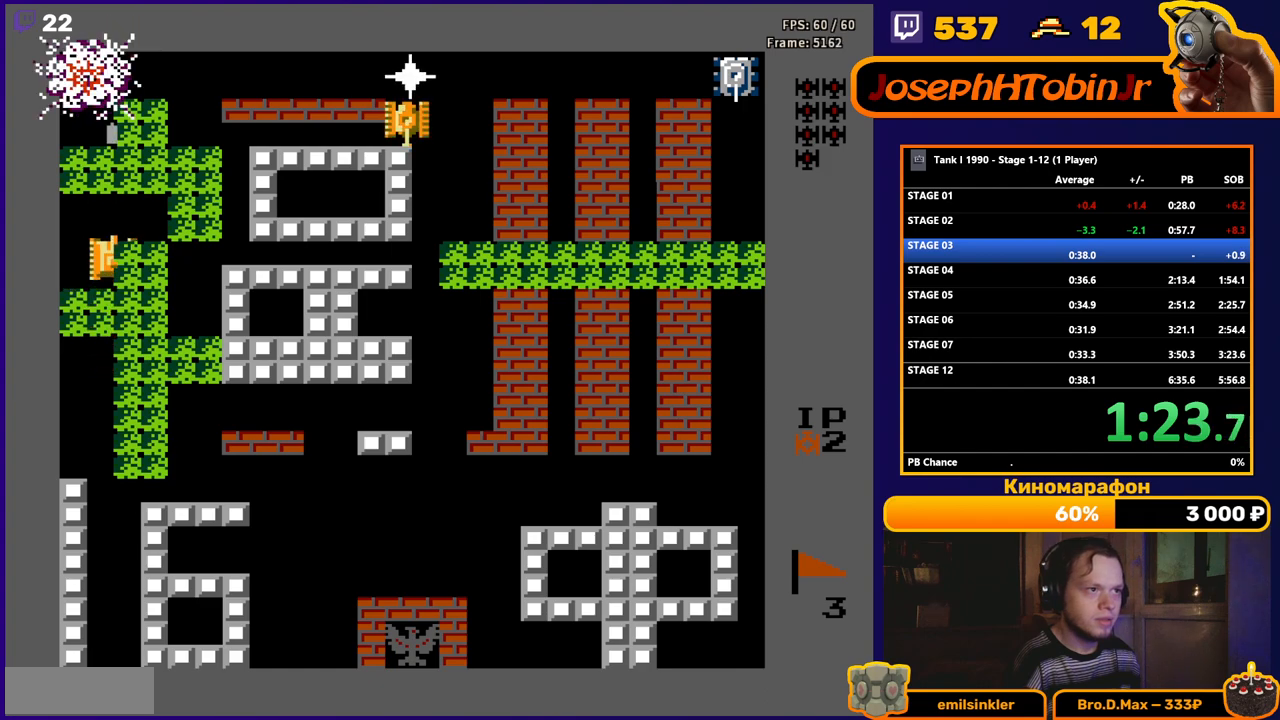
{"buttons": ["DPAD_UP"], "events": [[83, "B", "up"]]}
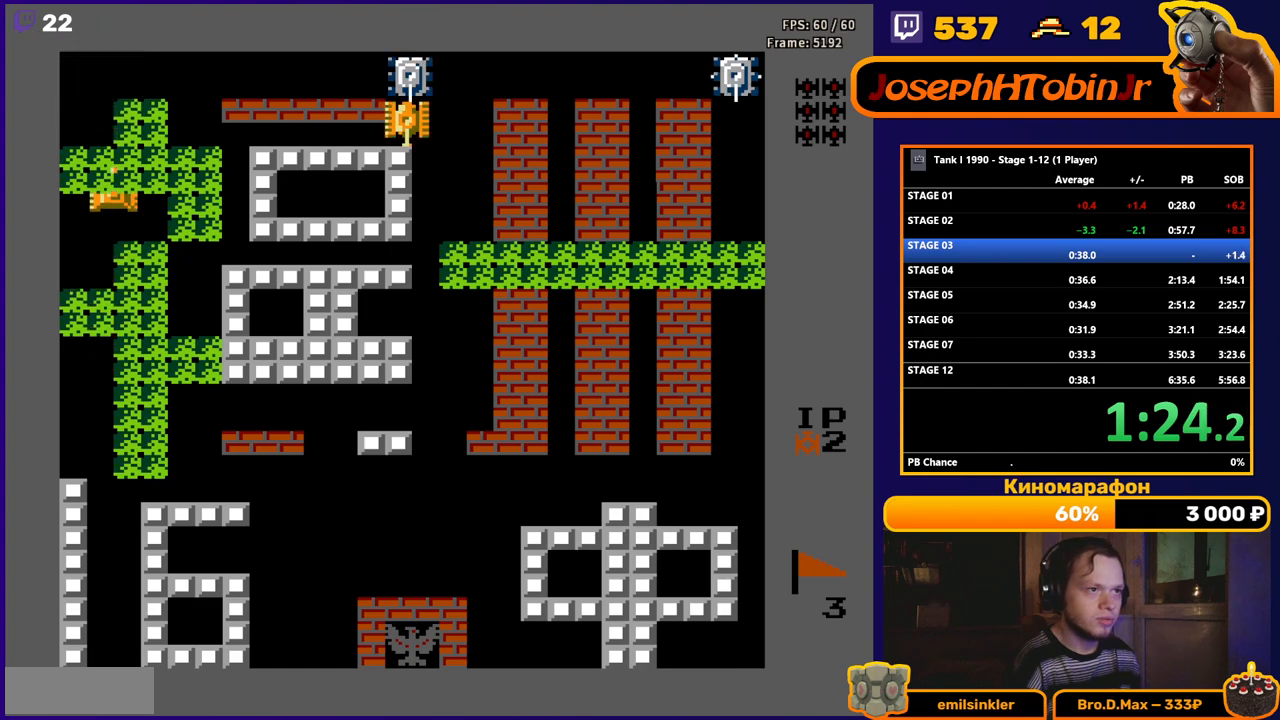
{"buttons": ["DPAD_UP"], "events": []}
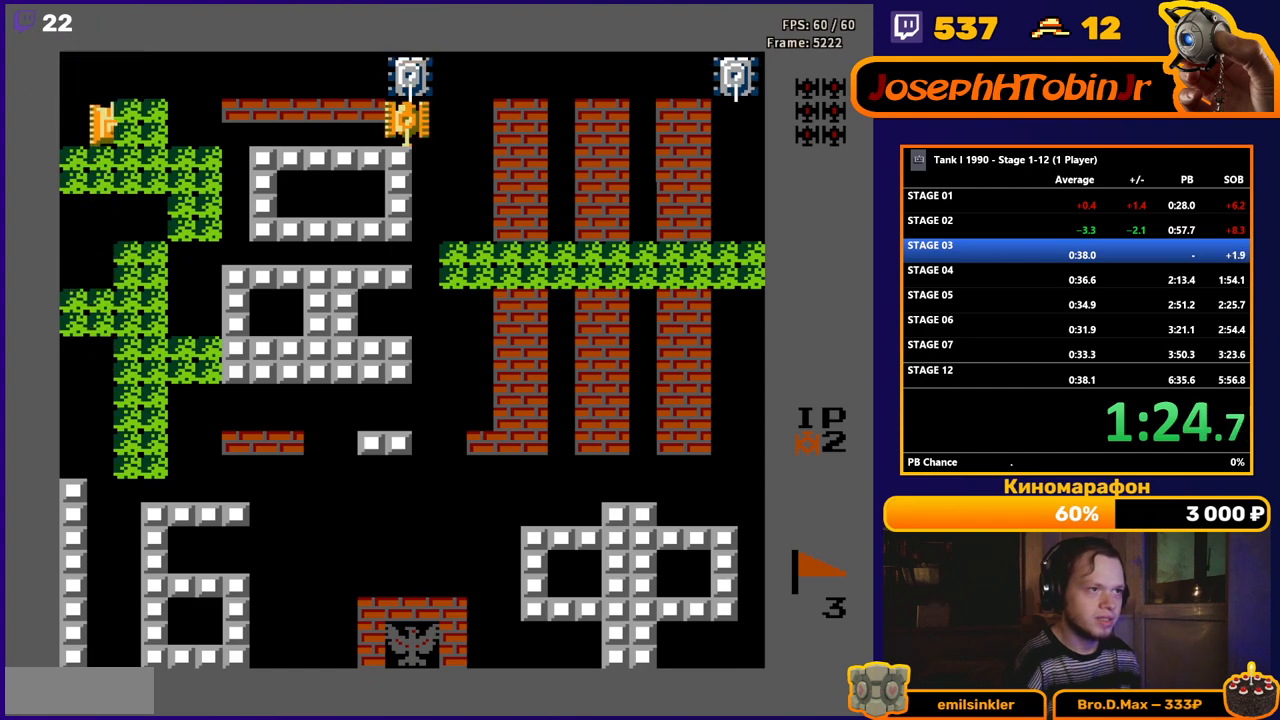
{"buttons": ["B", "DPAD_RIGHT"], "events": [[317, "DPAD_RIGHT", "down"], [333, "DPAD_UP", "up"], [350, "B", "down"]]}
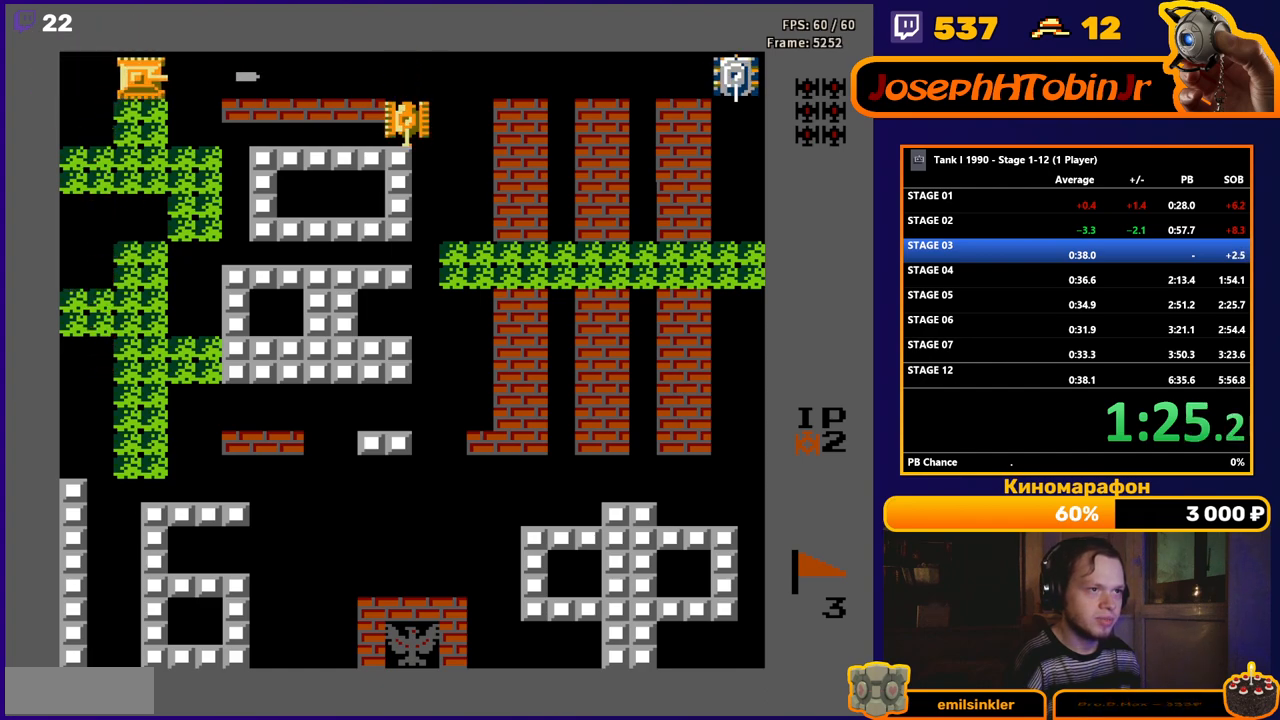
{"buttons": ["B", "DPAD_RIGHT"], "events": []}
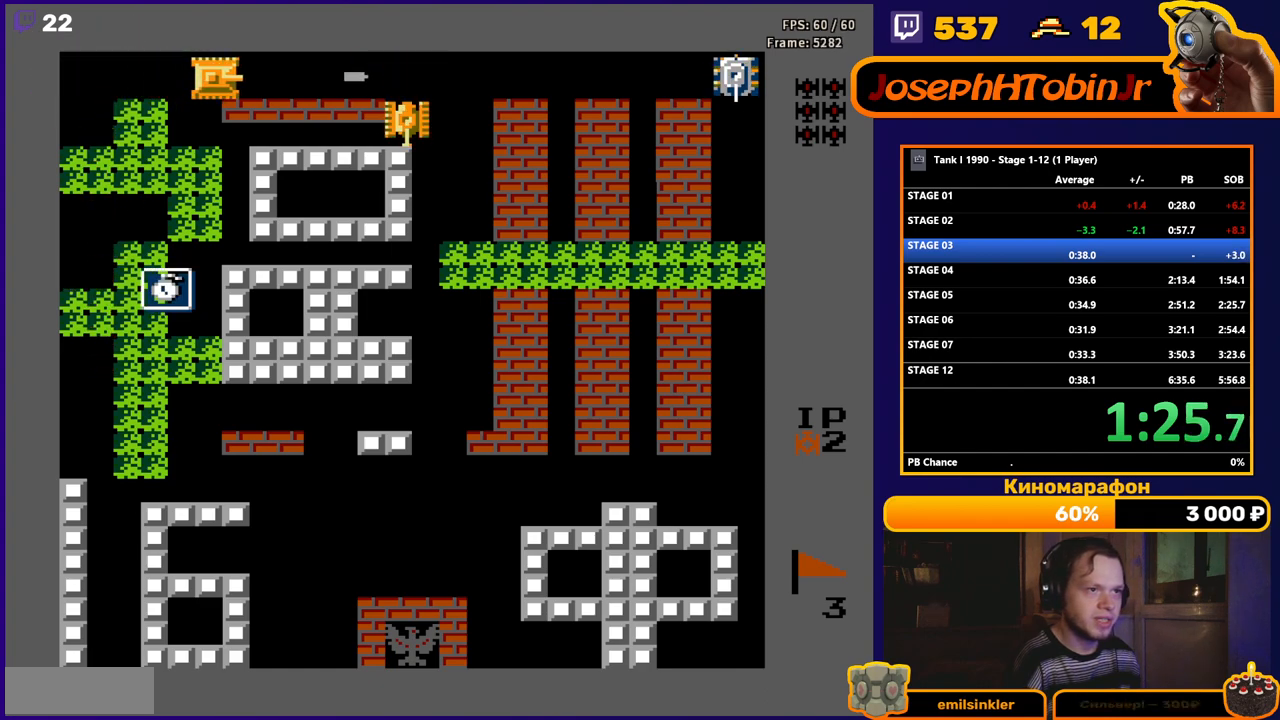
{"buttons": ["B", "DPAD_RIGHT"], "events": []}
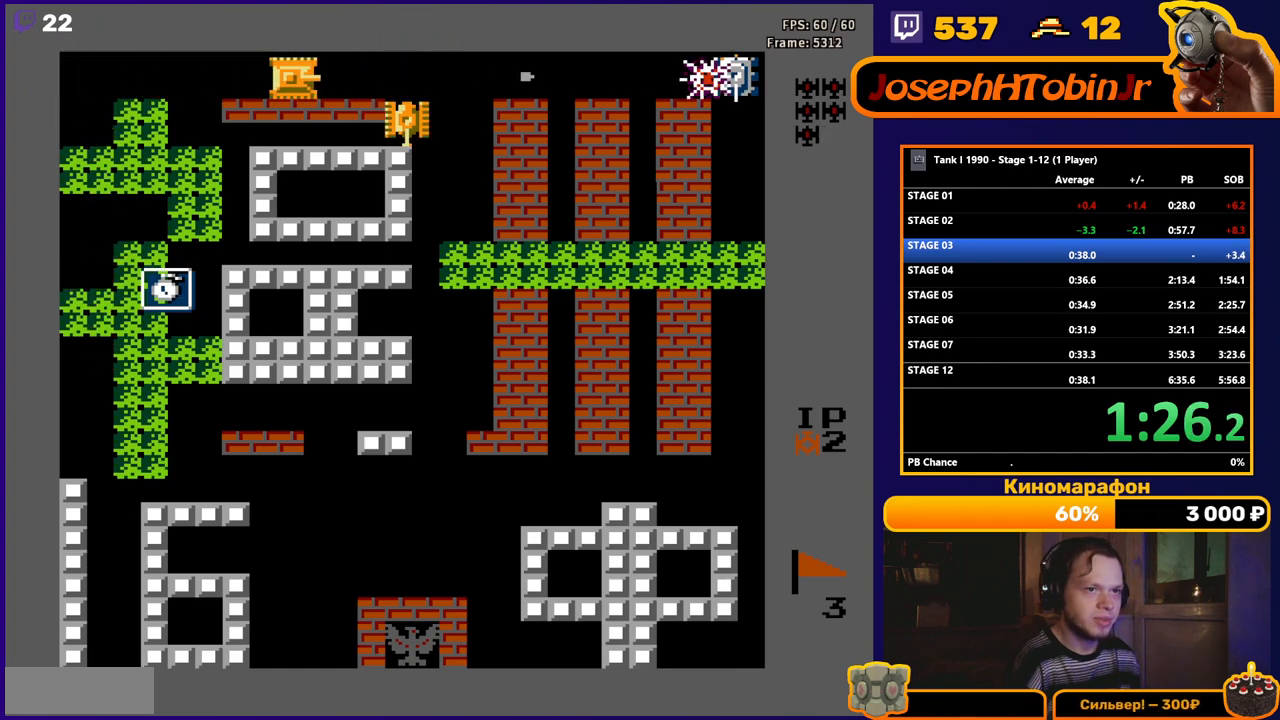
{"buttons": ["B", "DPAD_RIGHT"], "events": []}
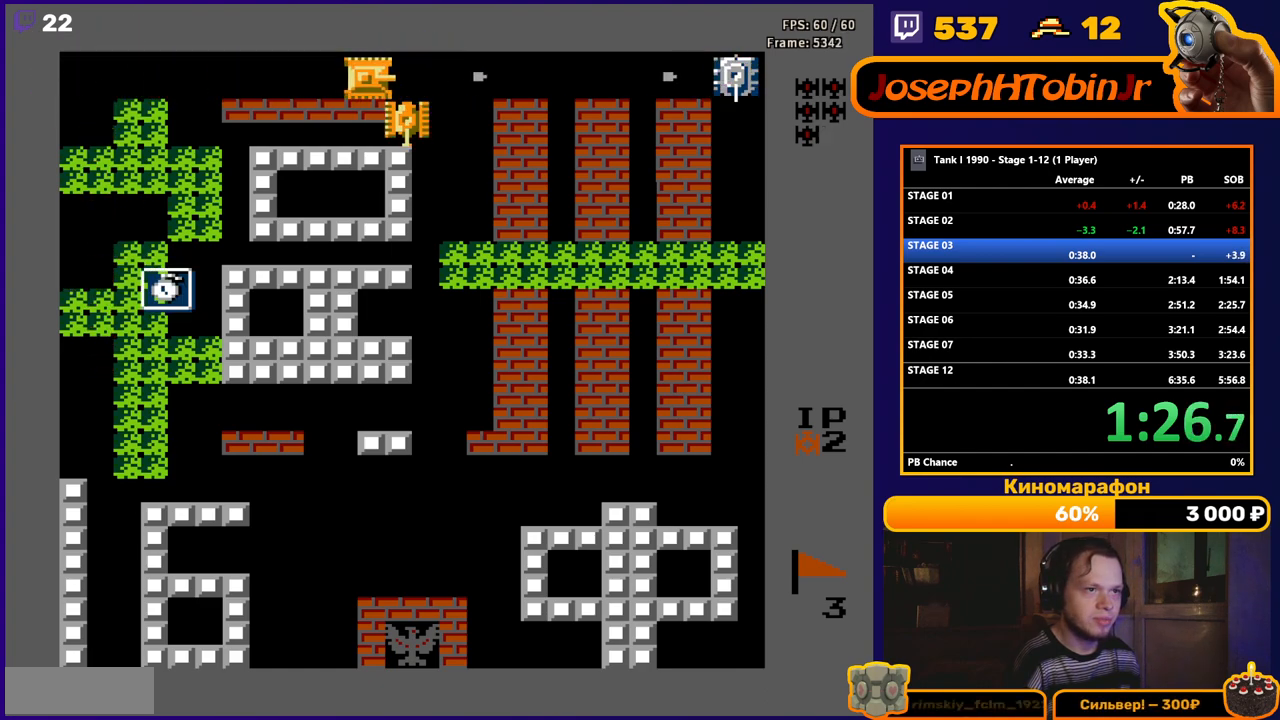
{"buttons": ["B"], "events": [[283, "B", "up"], [300, "DPAD_DOWN", "down"], [300, "DPAD_RIGHT", "up"], [400, "B", "down"], [433, "DPAD_DOWN", "up"]]}
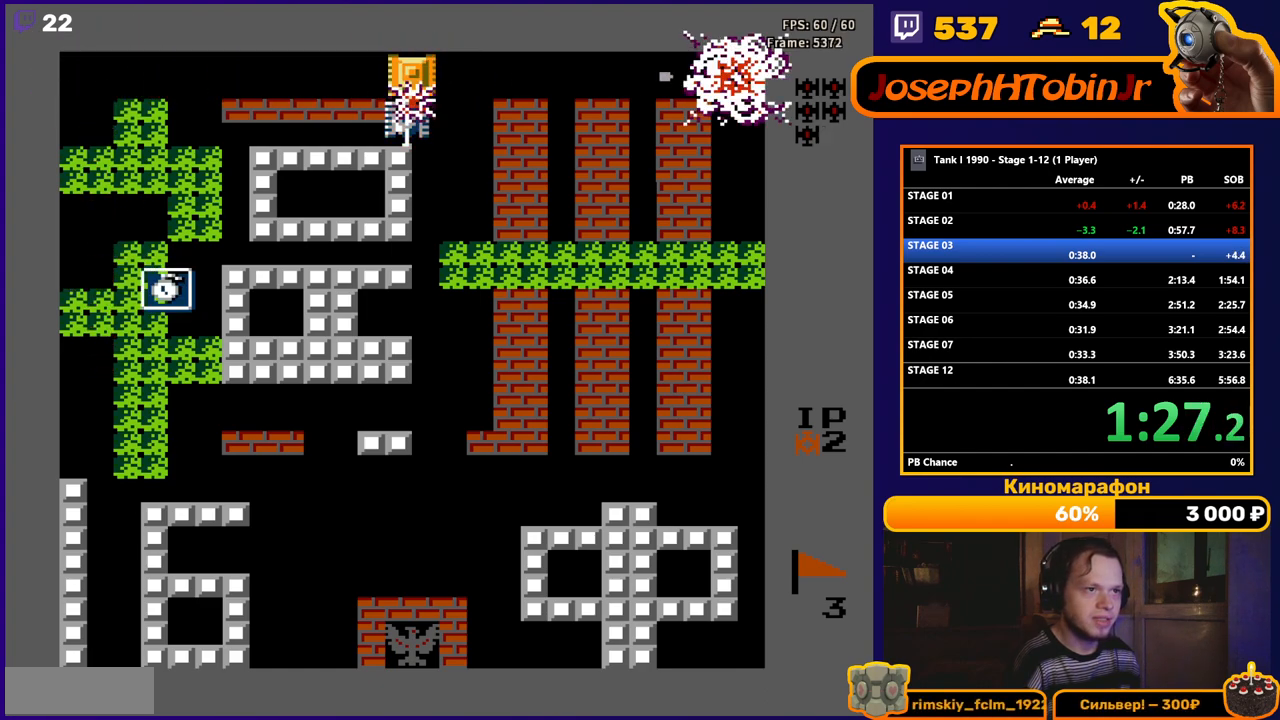
{"buttons": ["B", "DPAD_LEFT"], "events": [[150, "B", "up"], [183, "DPAD_LEFT", "down"], [267, "B", "down"]]}
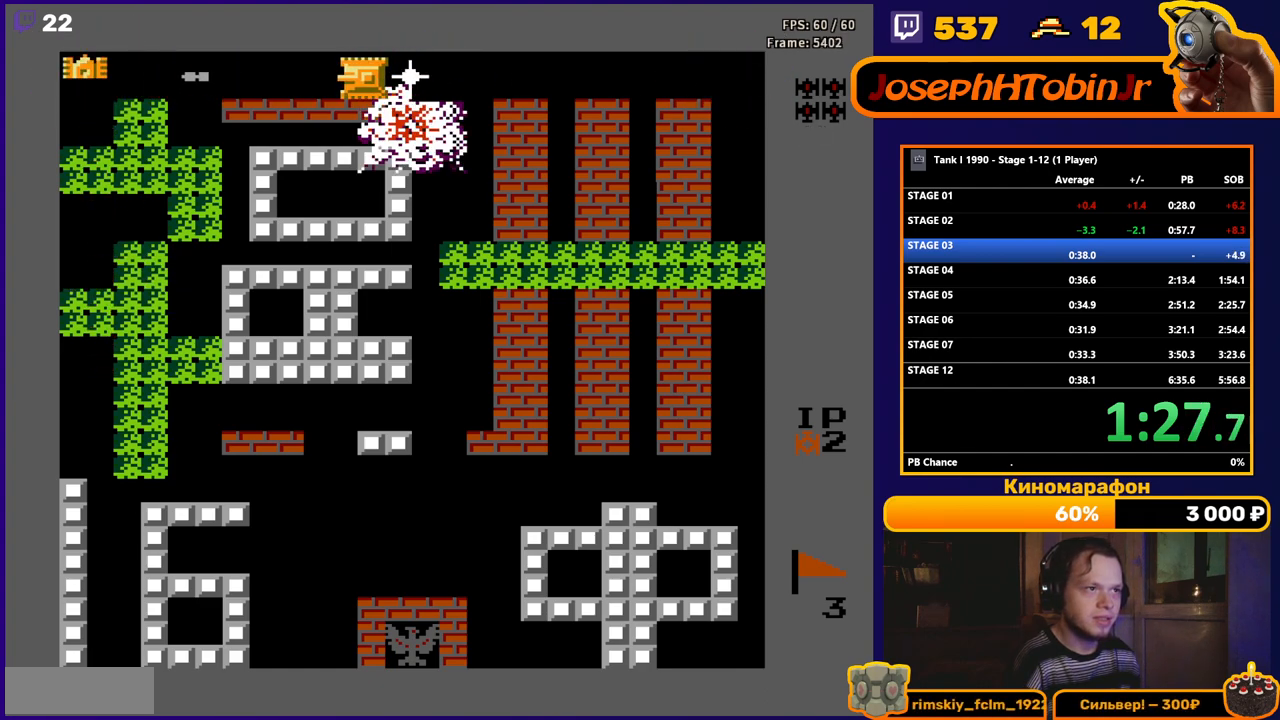
{"buttons": ["DPAD_RIGHT"], "events": [[200, "B", "up"], [317, "DPAD_LEFT", "up"], [350, "DPAD_UP", "down"], [367, "DPAD_RIGHT", "down"], [367, "DPAD_UP", "up"]]}
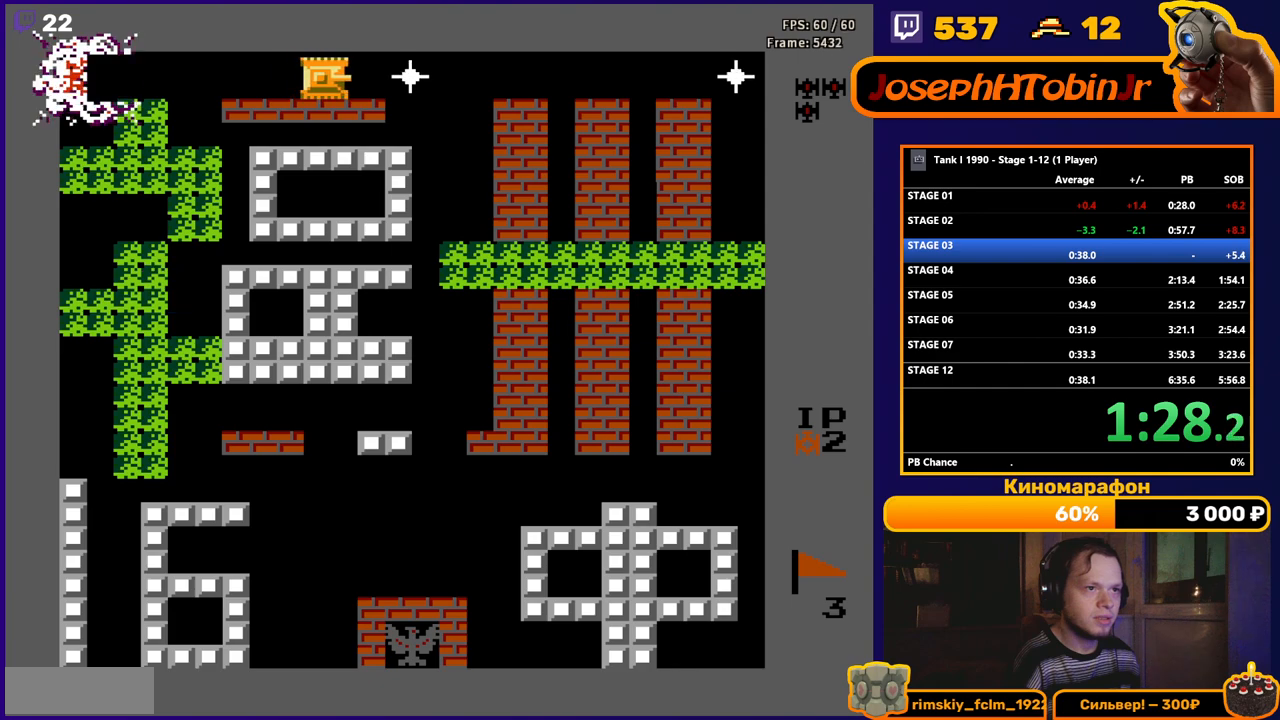
{"buttons": ["B", "DPAD_RIGHT"], "events": [[117, "B", "down"]]}
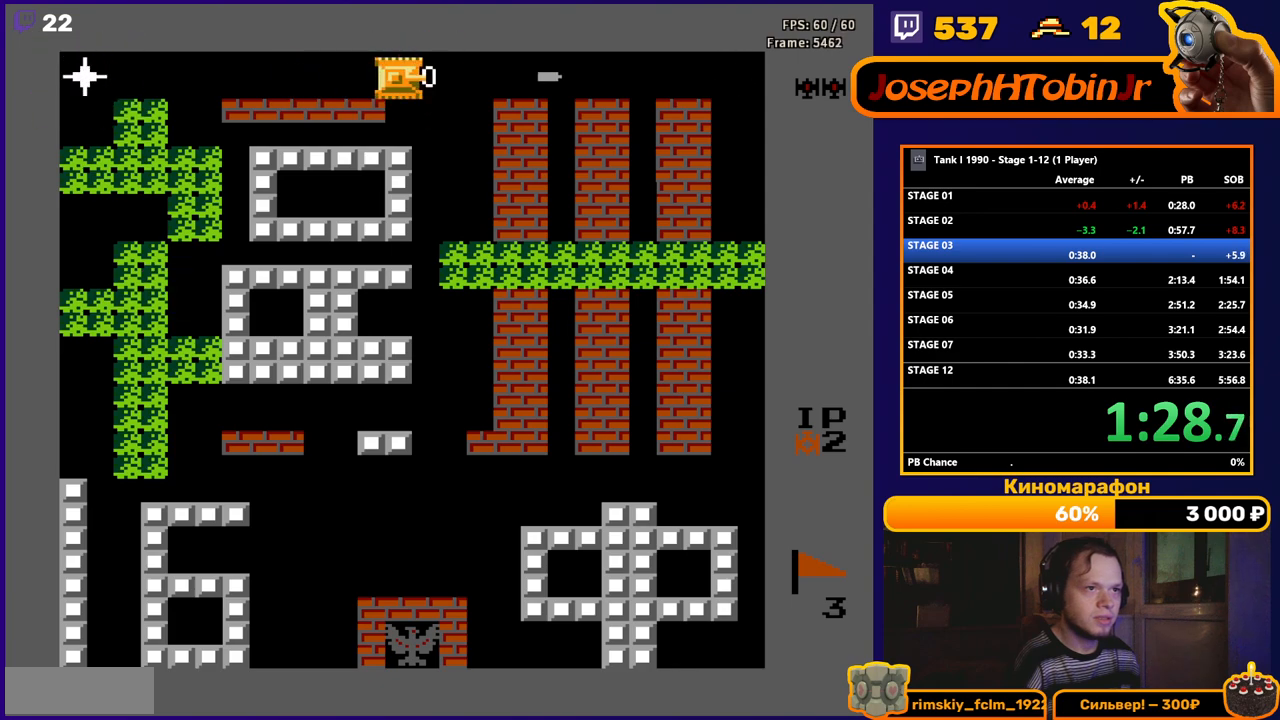
{"buttons": ["DPAD_LEFT"], "events": [[83, "DPAD_RIGHT", "up"], [433, "DPAD_LEFT", "down"], [467, "B", "up"]]}
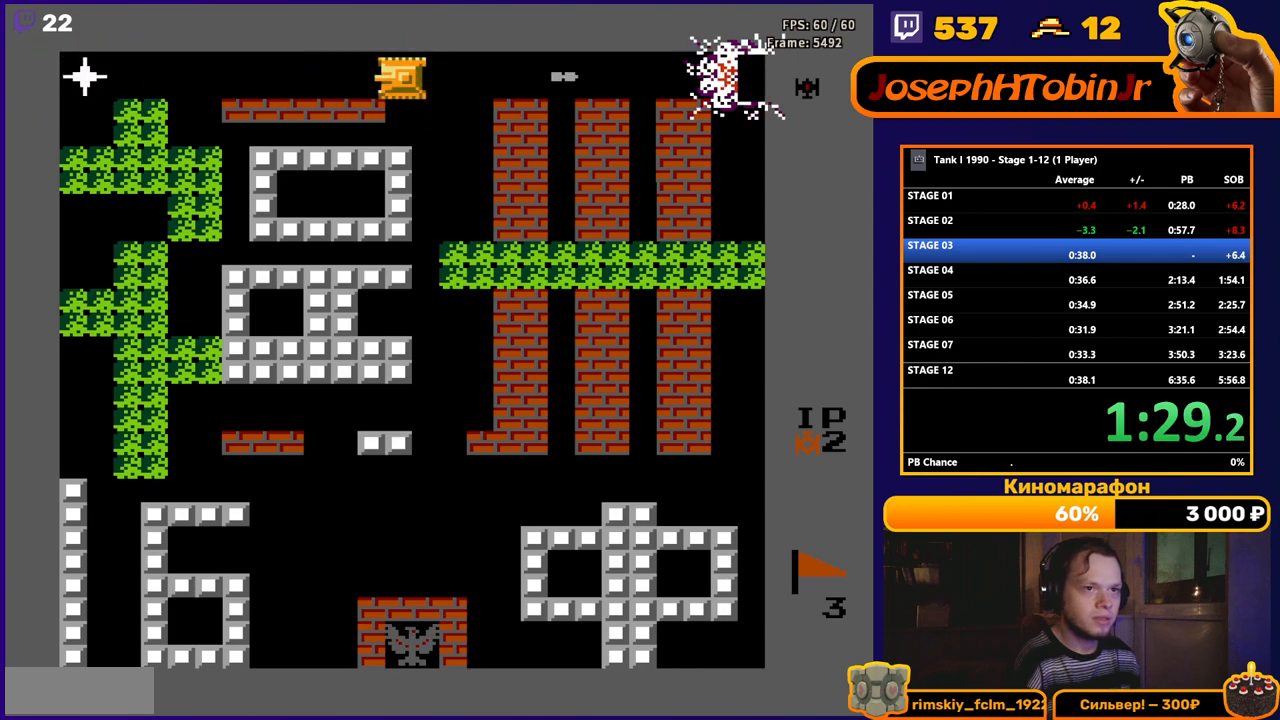
{"buttons": ["B", "DPAD_LEFT"], "events": [[183, "B", "down"]]}
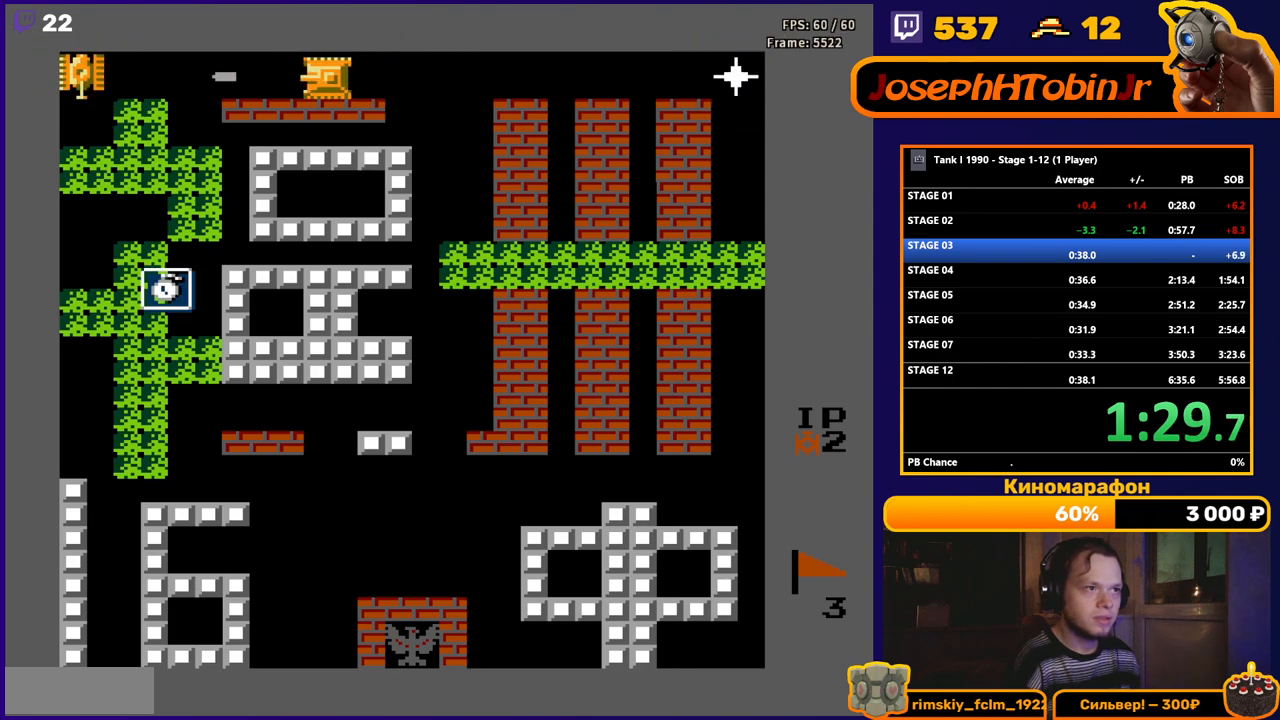
{"buttons": ["B", "DPAD_RIGHT"], "events": [[83, "B", "up"], [83, "DPAD_LEFT", "up"], [100, "DPAD_UP", "down"], [117, "DPAD_RIGHT", "down"], [117, "DPAD_UP", "up"], [167, "B", "down"]]}
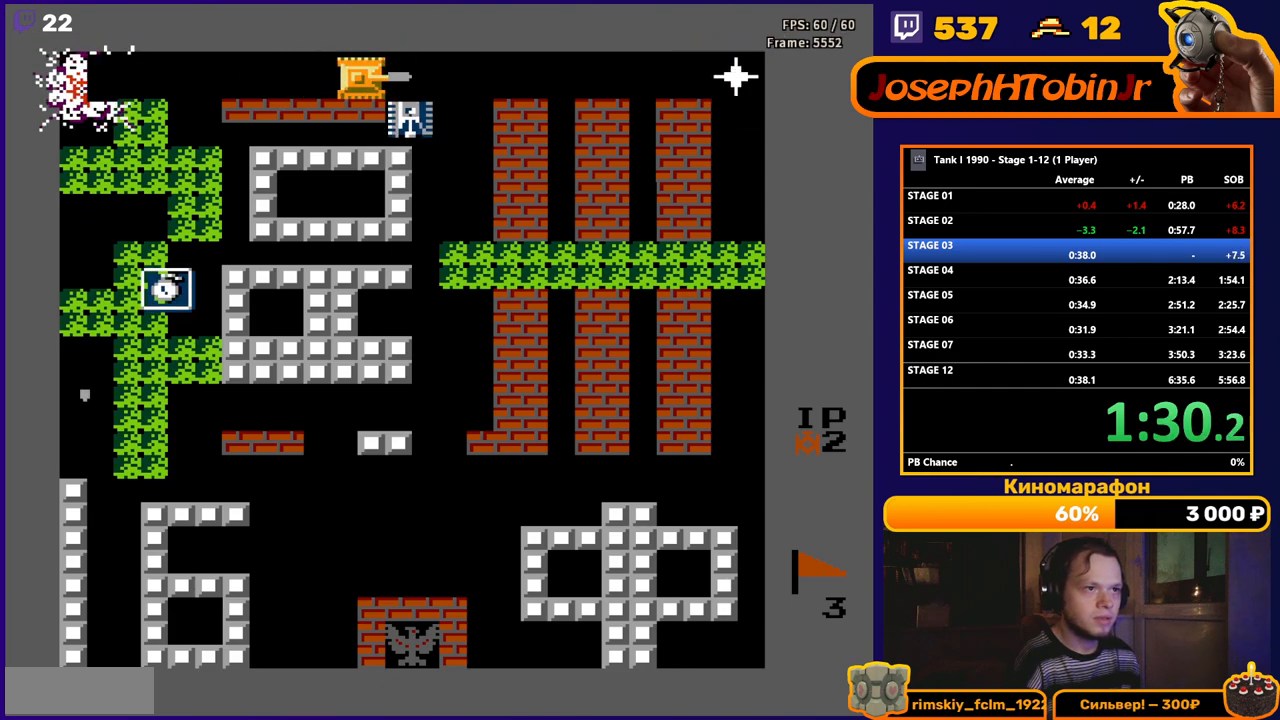
{"buttons": ["B", "DPAD_DOWN"], "events": [[300, "B", "up"], [317, "DPAD_DOWN", "down"], [333, "DPAD_RIGHT", "up"], [417, "B", "down"]]}
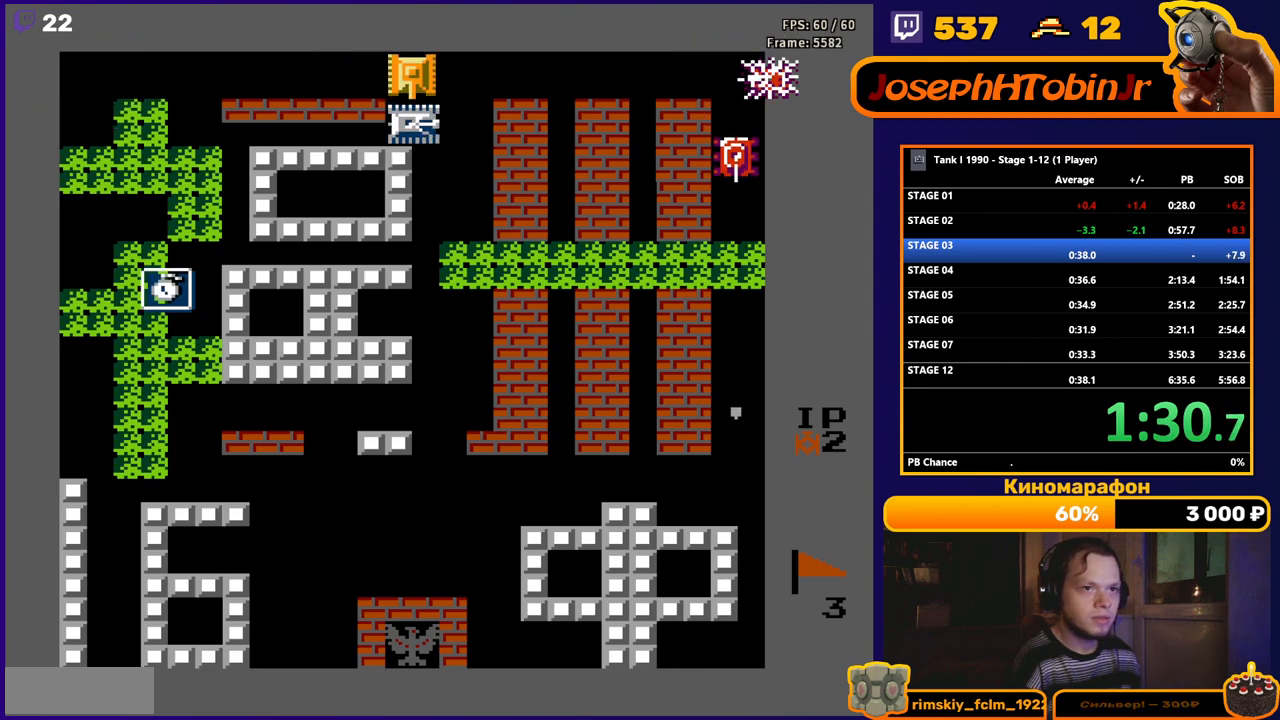
{"buttons": ["DPAD_RIGHT"], "events": [[200, "DPAD_DOWN", "up"], [200, "DPAD_RIGHT", "down"], [250, "B", "up"]]}
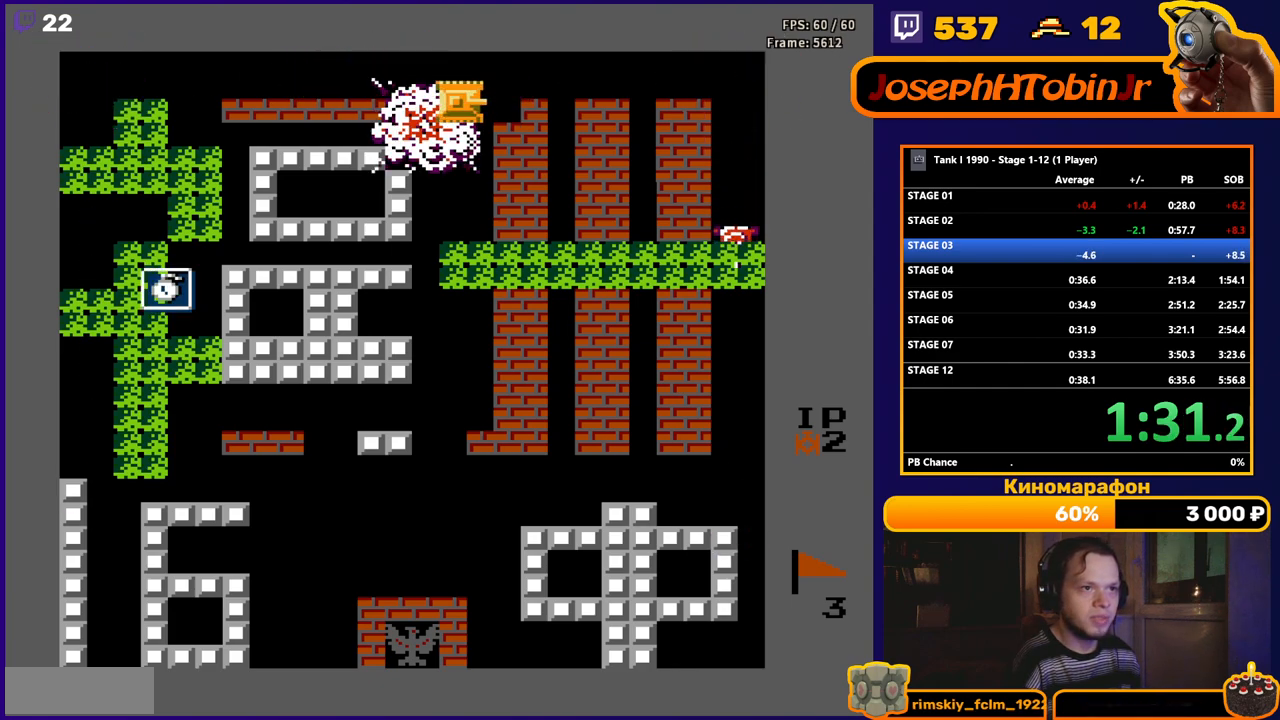
{"buttons": ["B", "DPAD_RIGHT"], "events": [[17, "B", "down"]]}
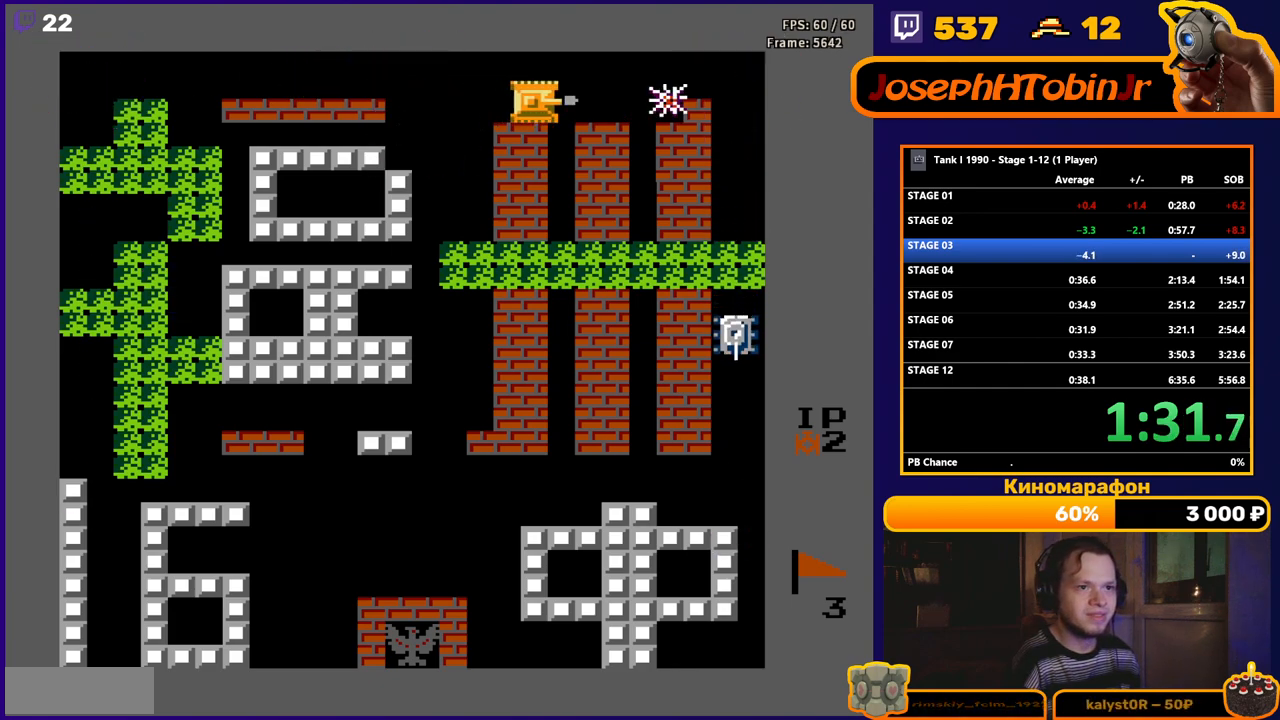
{"buttons": ["DPAD_RIGHT"], "events": [[150, "B", "up"]]}
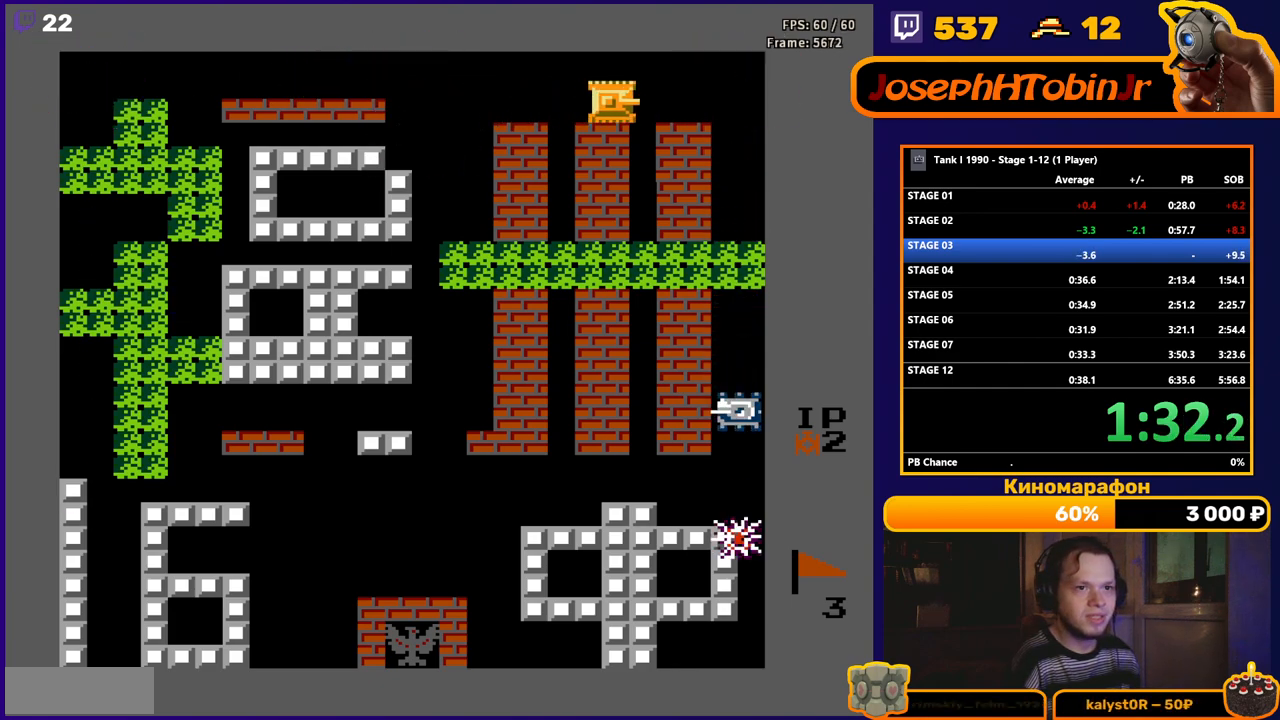
{"buttons": ["DPAD_RIGHT"], "events": []}
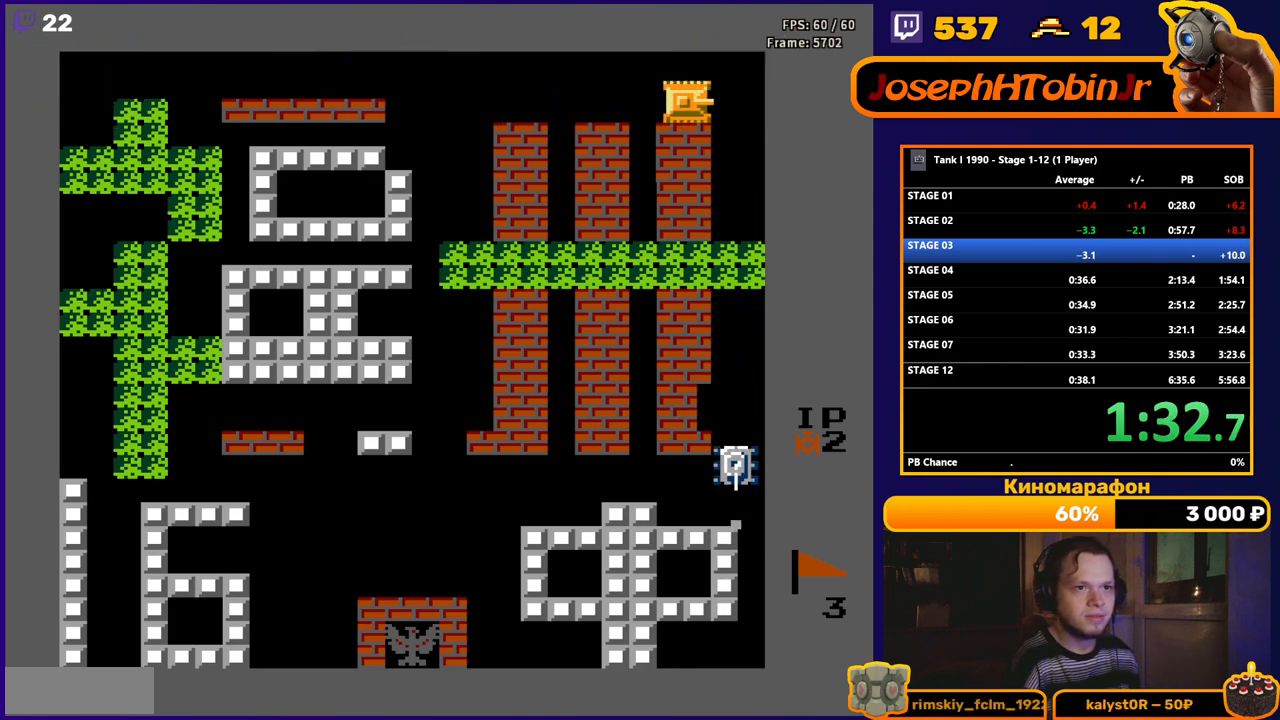
{"buttons": ["B", "DPAD_DOWN"], "events": [[250, "DPAD_DOWN", "down"], [250, "DPAD_RIGHT", "up"], [317, "B", "down"]]}
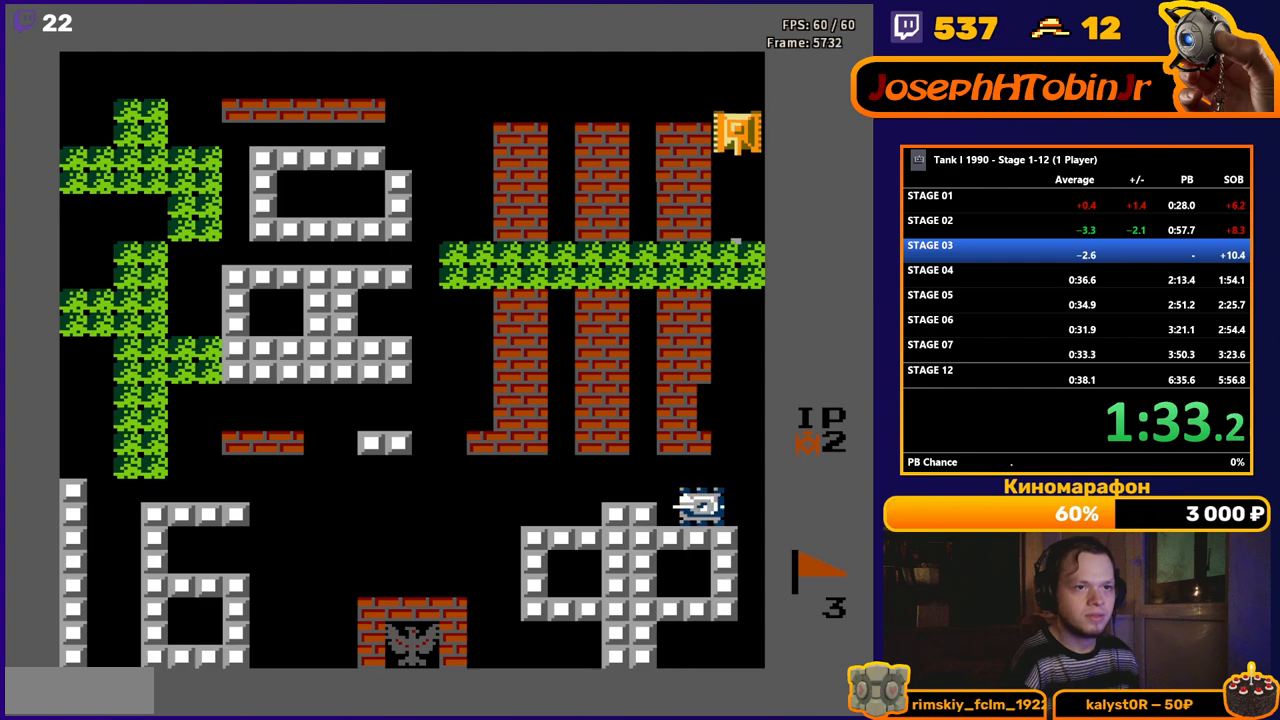
{"buttons": ["B", "DPAD_DOWN"], "events": []}
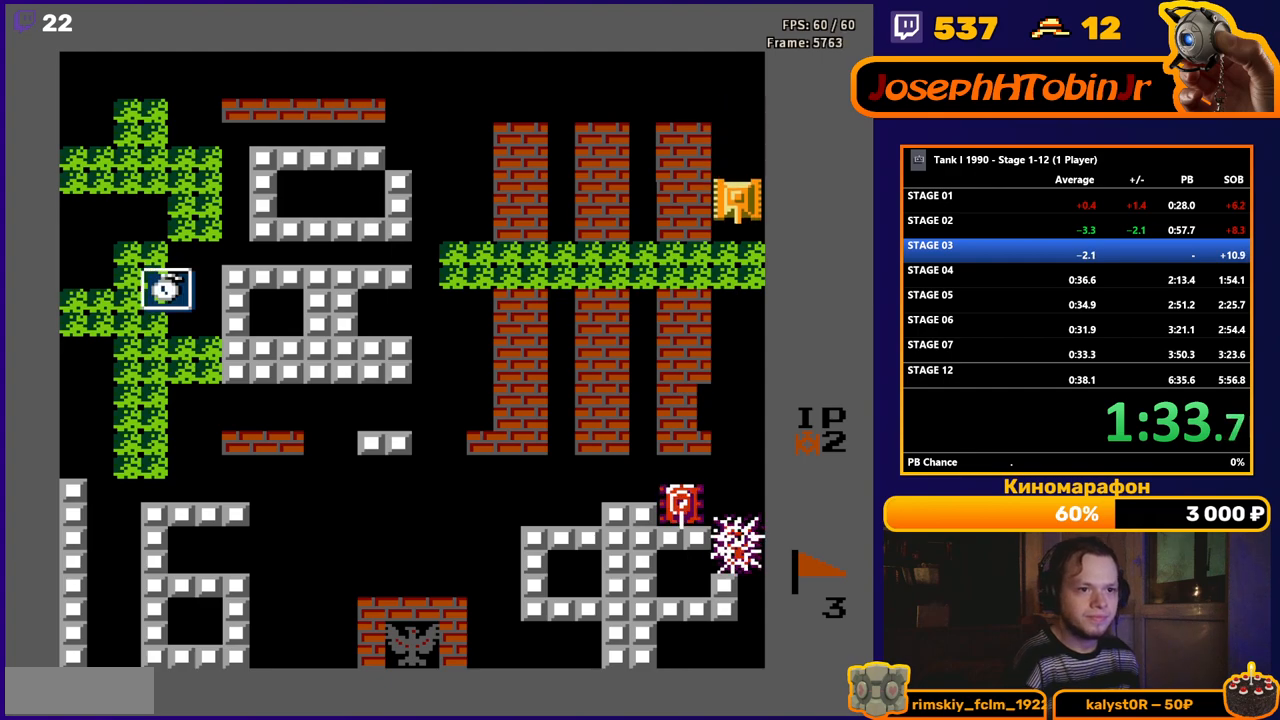
{"buttons": ["B", "DPAD_DOWN"], "events": []}
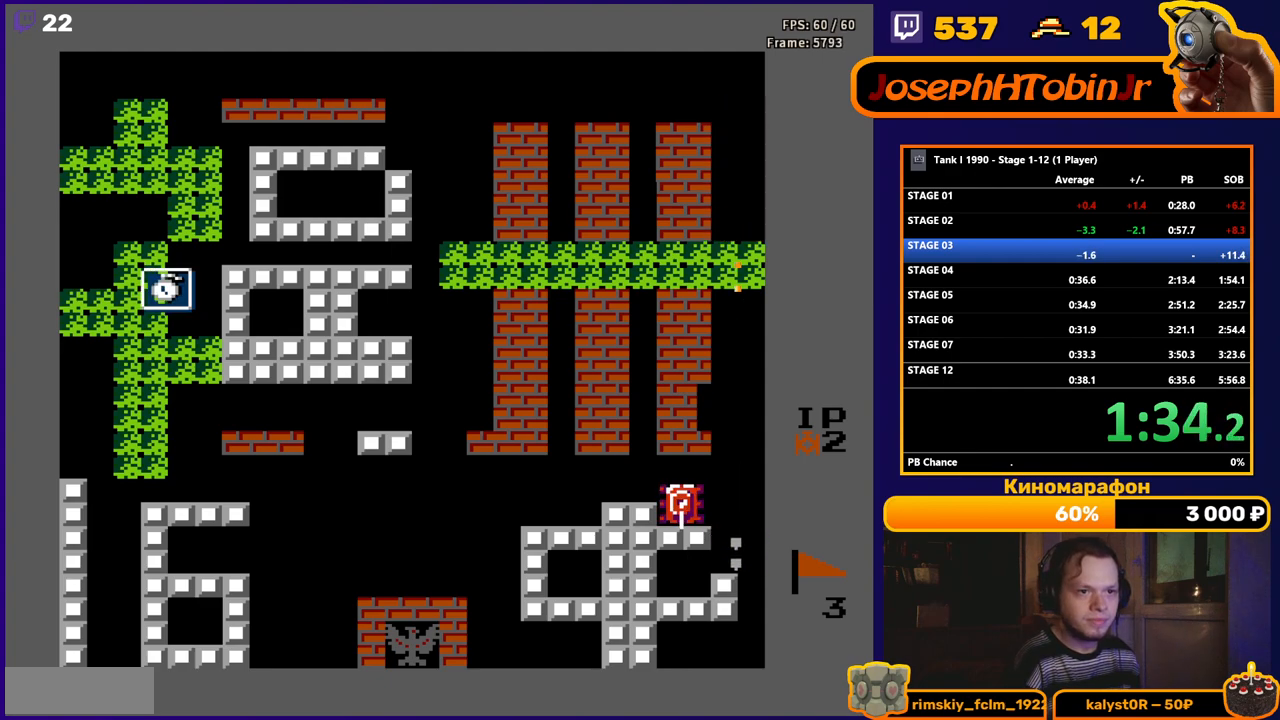
{"buttons": ["B", "DPAD_DOWN"], "events": []}
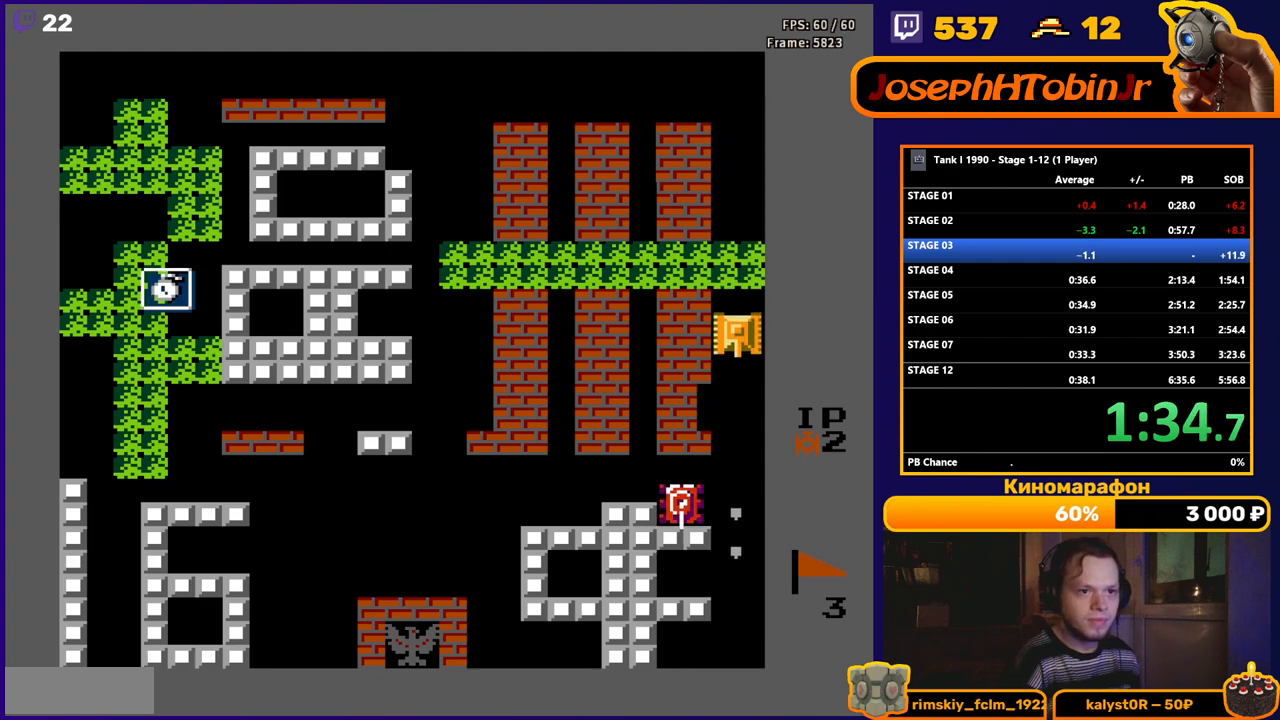
{"buttons": ["B", "DPAD_DOWN"], "events": []}
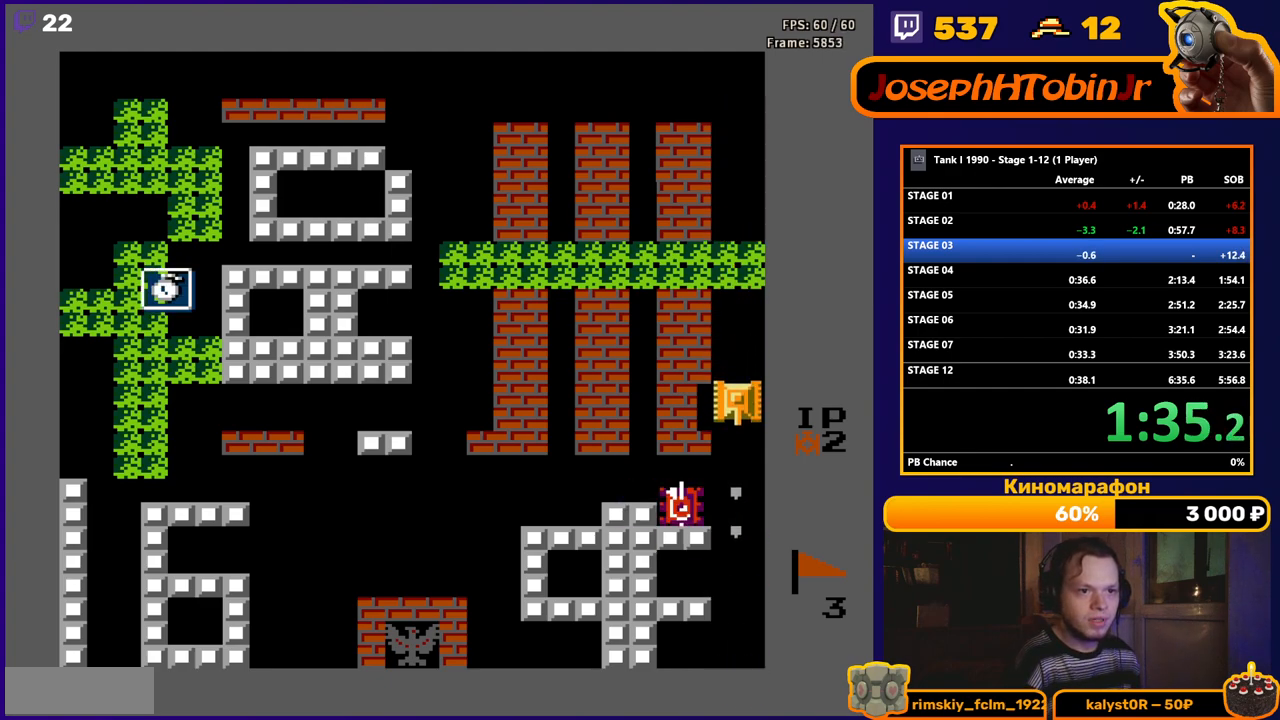
{"buttons": ["B", "DPAD_LEFT"], "events": [[267, "B", "up"], [367, "DPAD_DOWN", "up"], [383, "DPAD_LEFT", "down"], [433, "B", "down"]]}
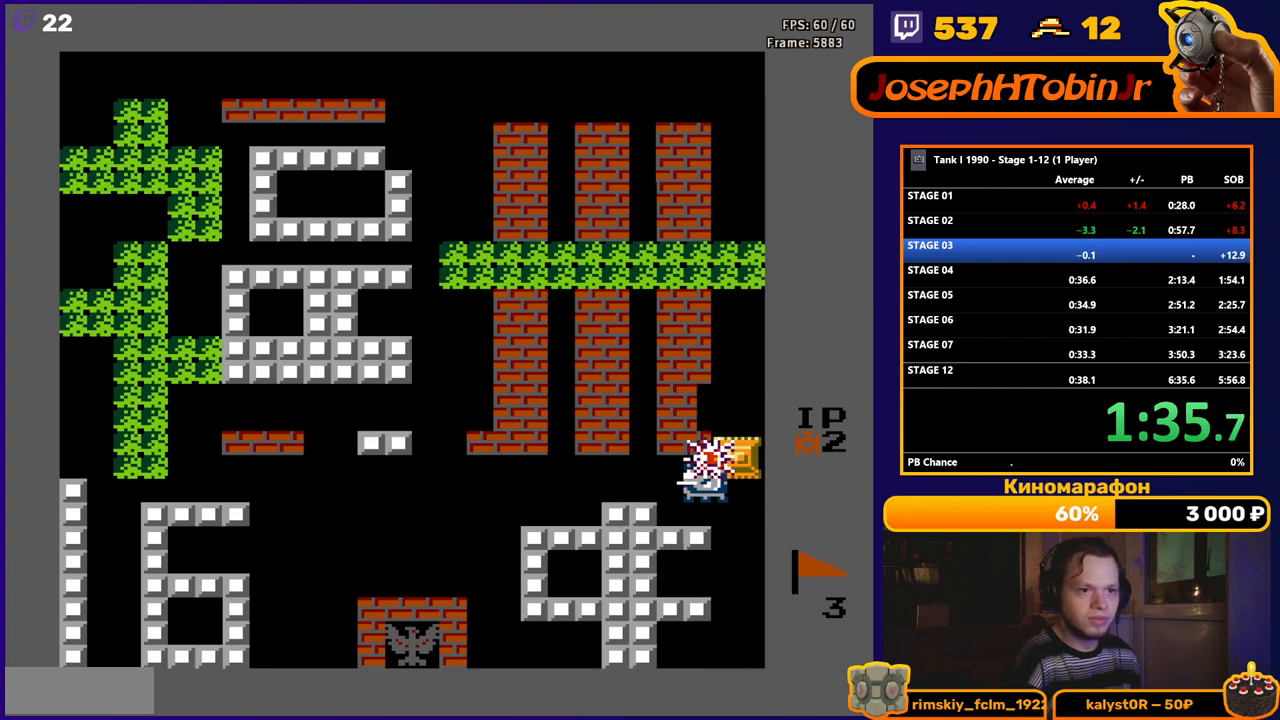
{"buttons": ["B", "DPAD_LEFT"], "events": [[400, "B", "up"], [500, "B", "down"]]}
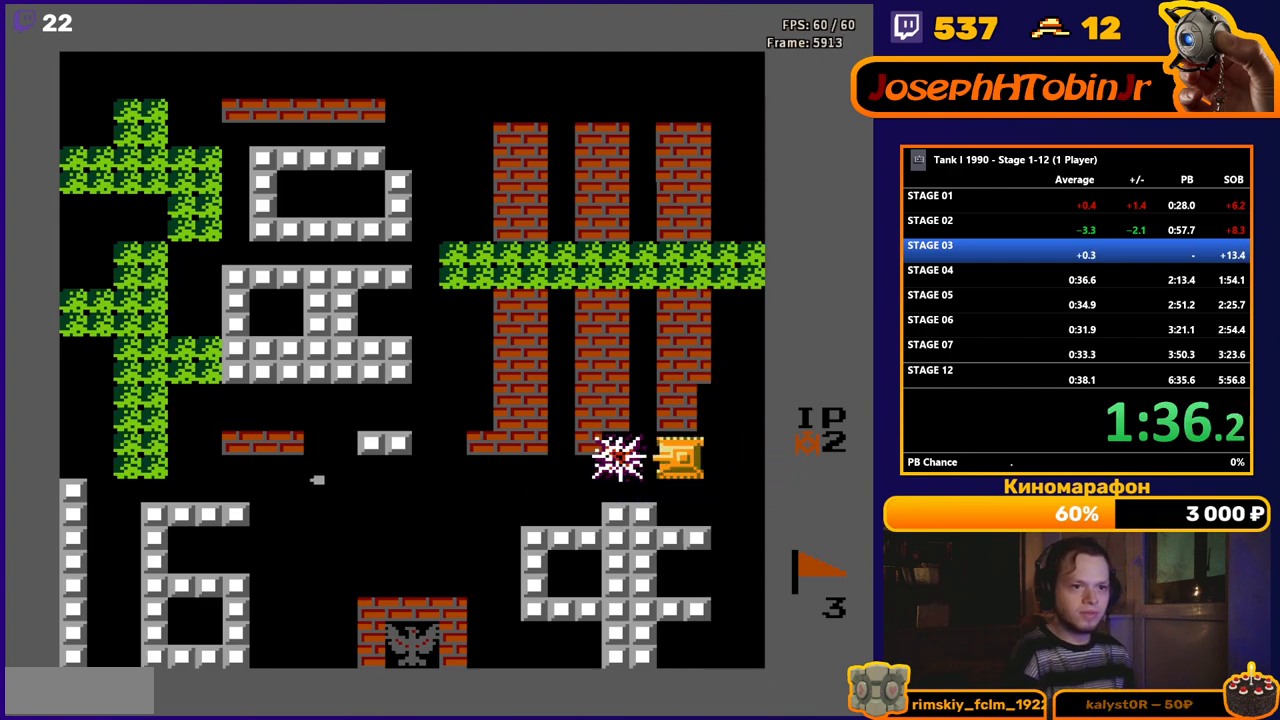
{"buttons": ["B", "DPAD_LEFT"], "events": []}
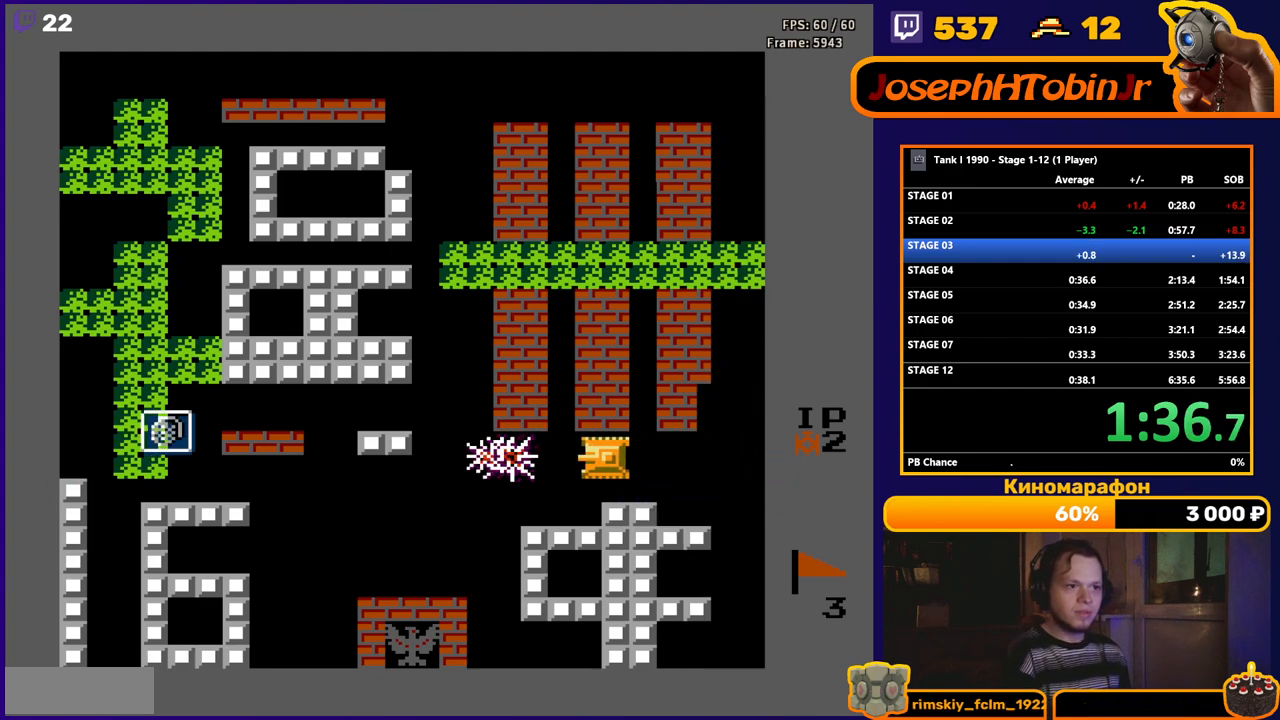
{"buttons": [], "events": [[33, "B", "up"], [100, "DPAD_LEFT", "up"]]}